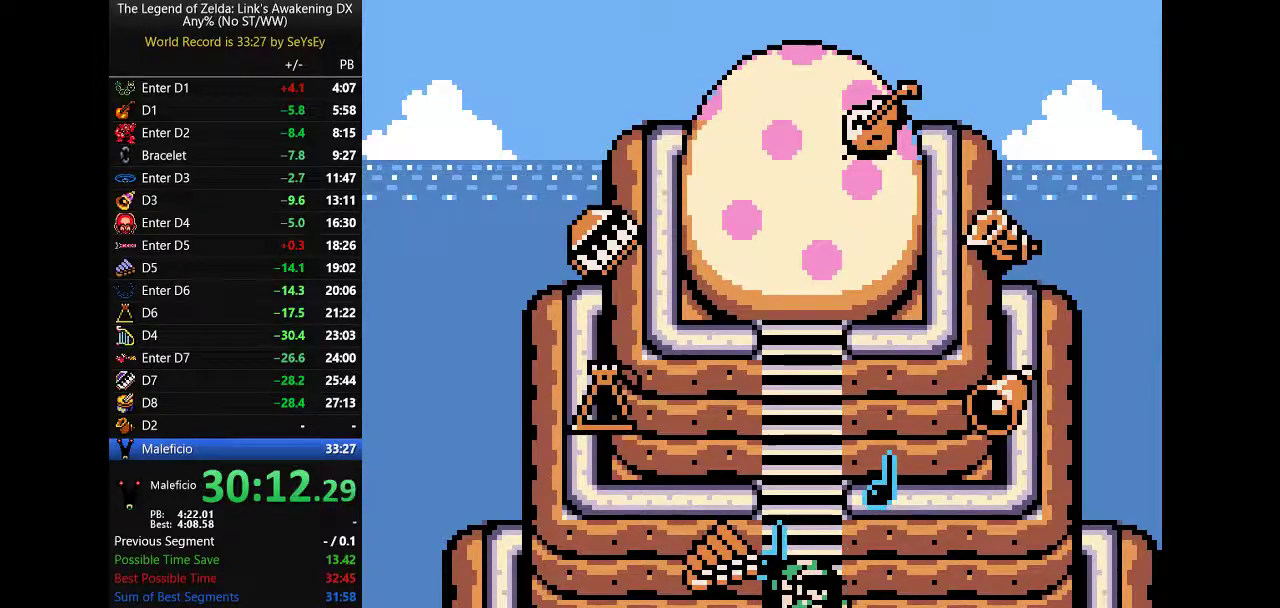
Gameplay with a controller (Nintendo layout); each line is a JSON object with the inputs held at the frame after it. Not read: L3 R3.
{"buttons": ["A", "B", "DPAD_RIGHT"]}
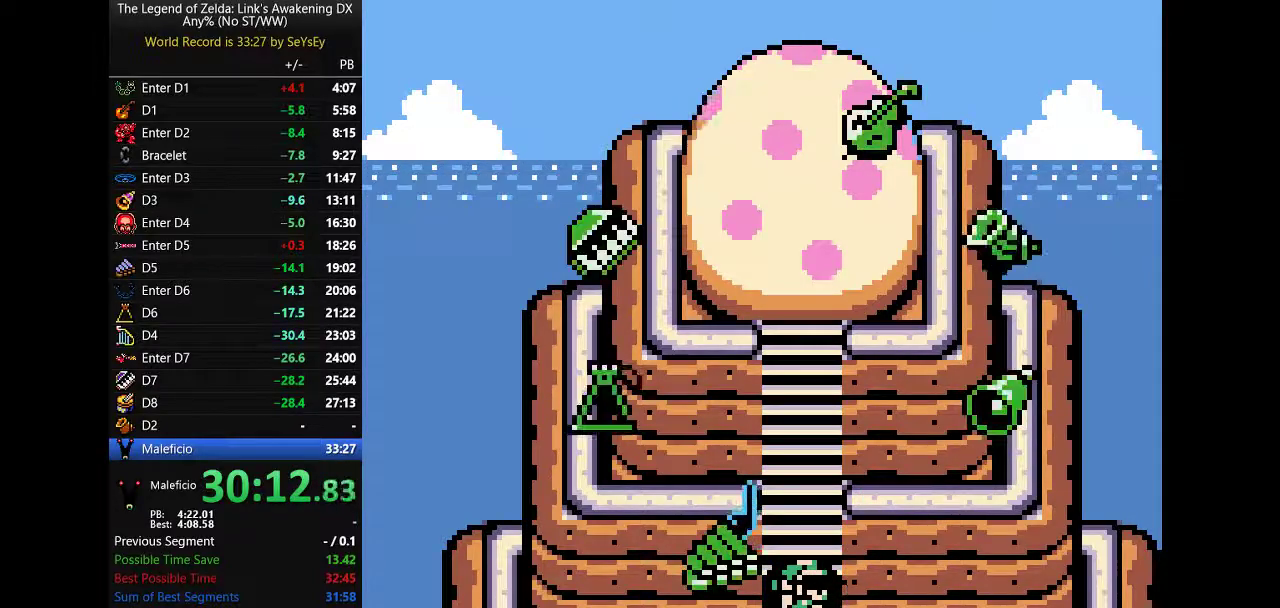
{"buttons": []}
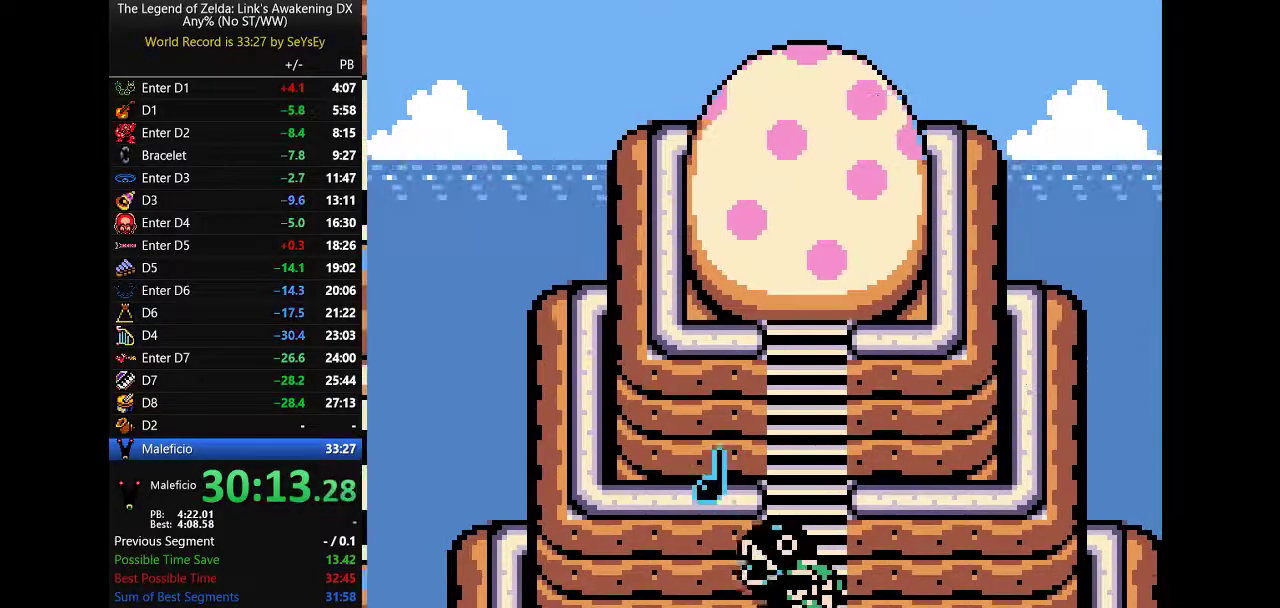
{"buttons": []}
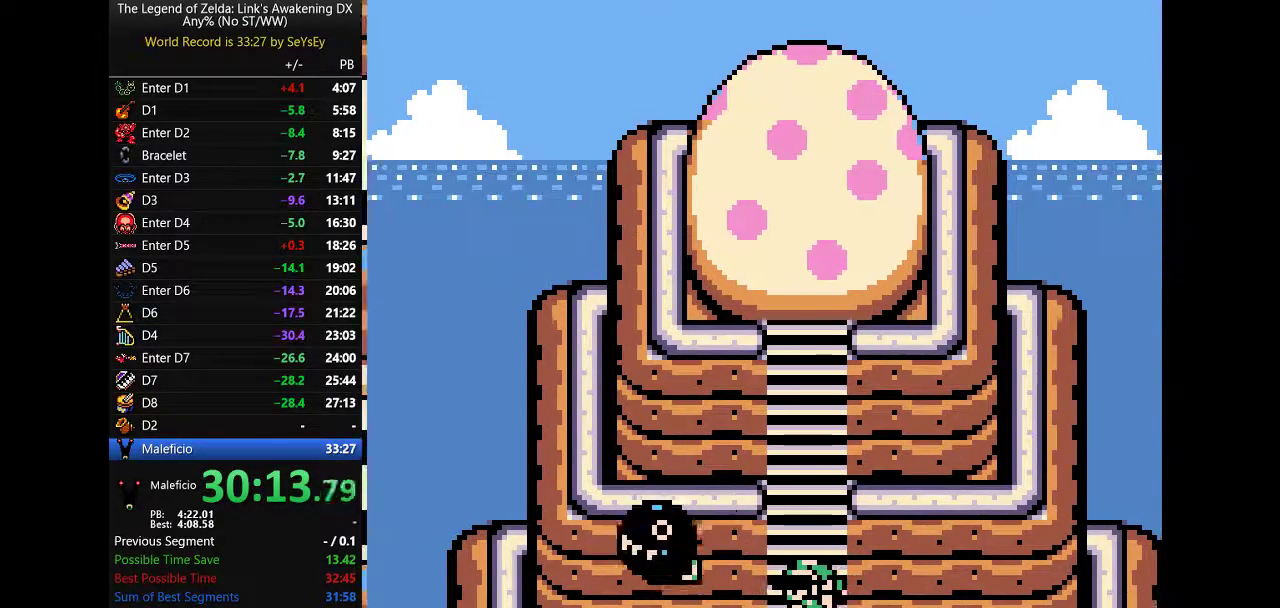
{"buttons": []}
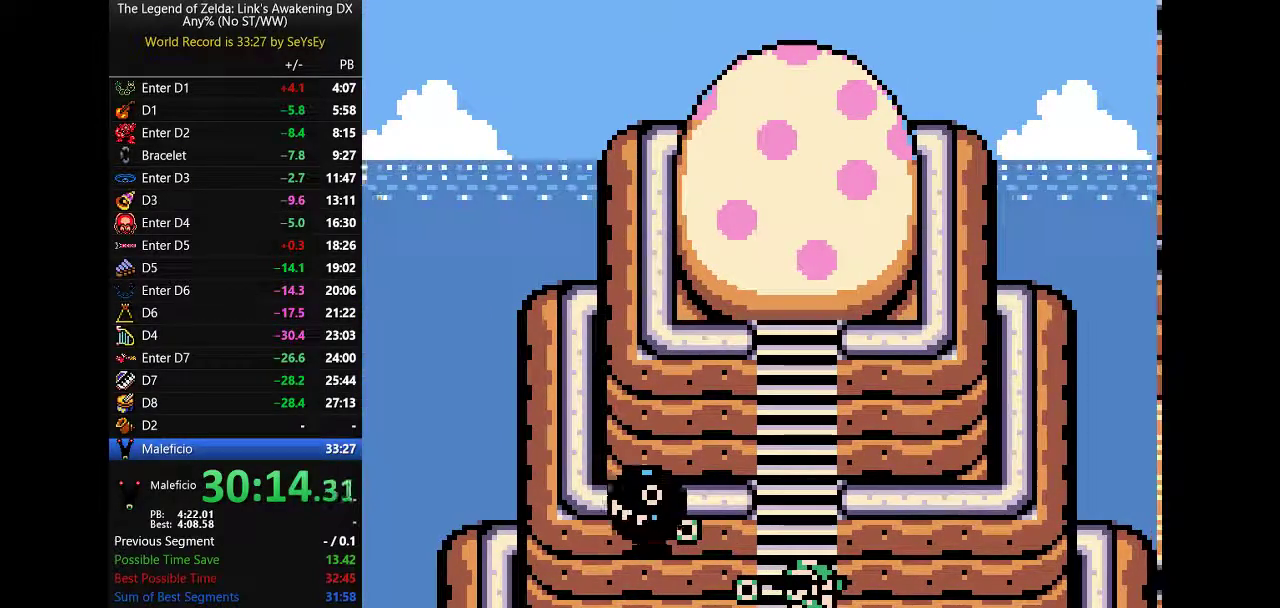
{"buttons": ["A", "B", "DPAD_DOWN", "DPAD_LEFT"]}
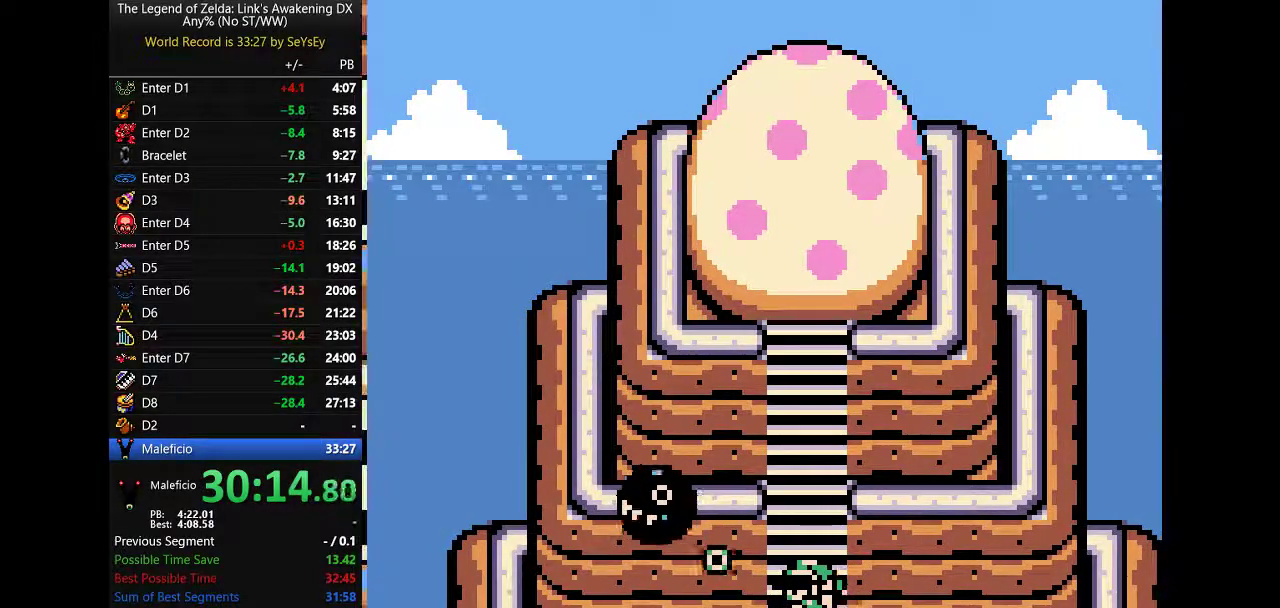
{"buttons": []}
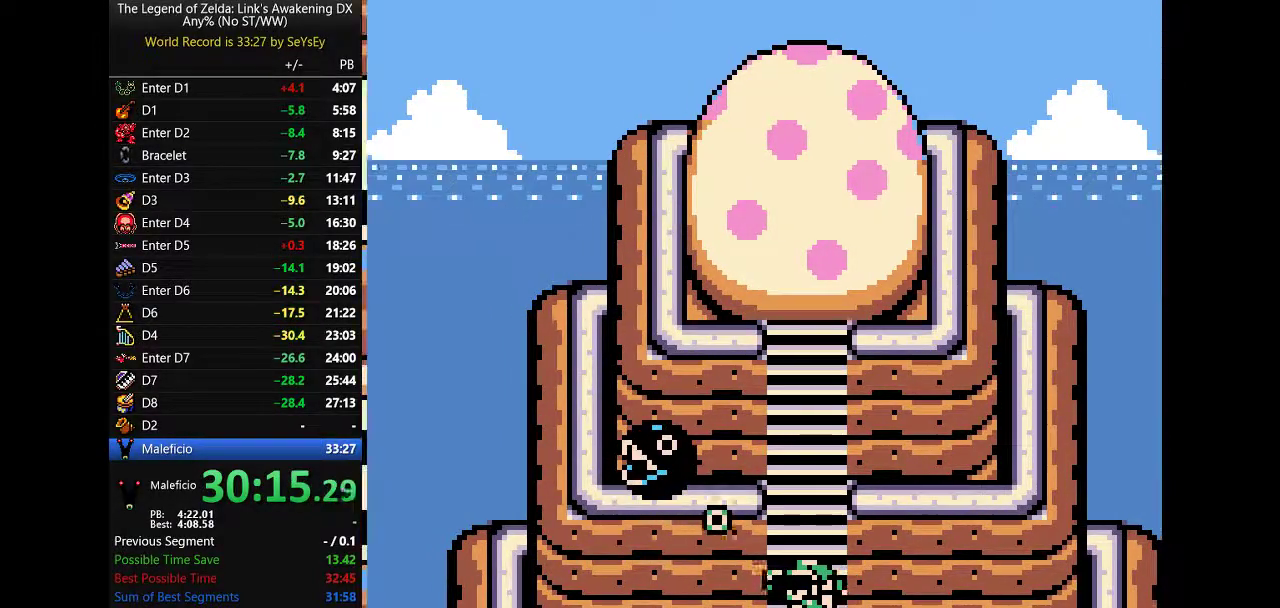
{"buttons": ["DPAD_LEFT"]}
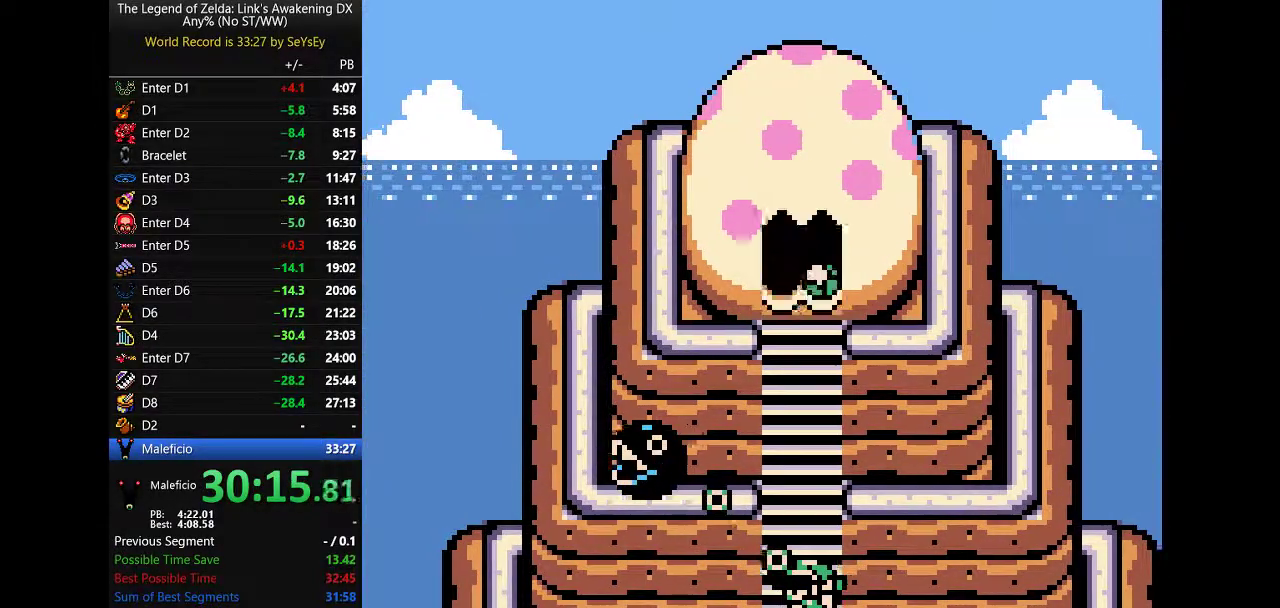
{"buttons": ["DPAD_RIGHT"]}
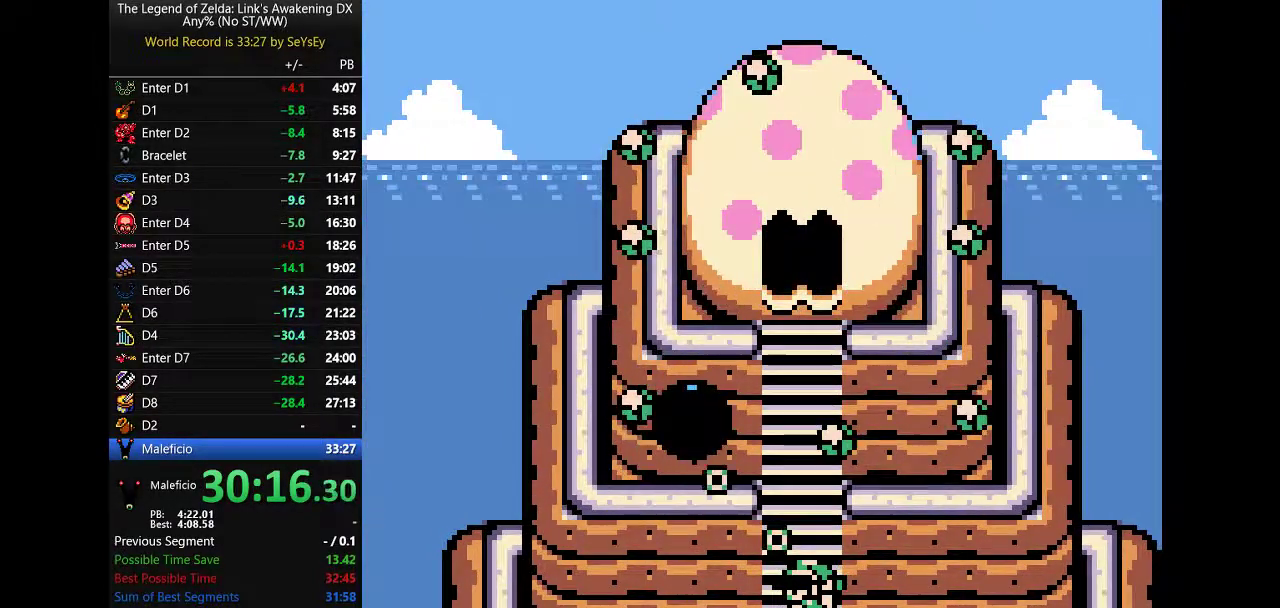
{"buttons": ["DPAD_LEFT"]}
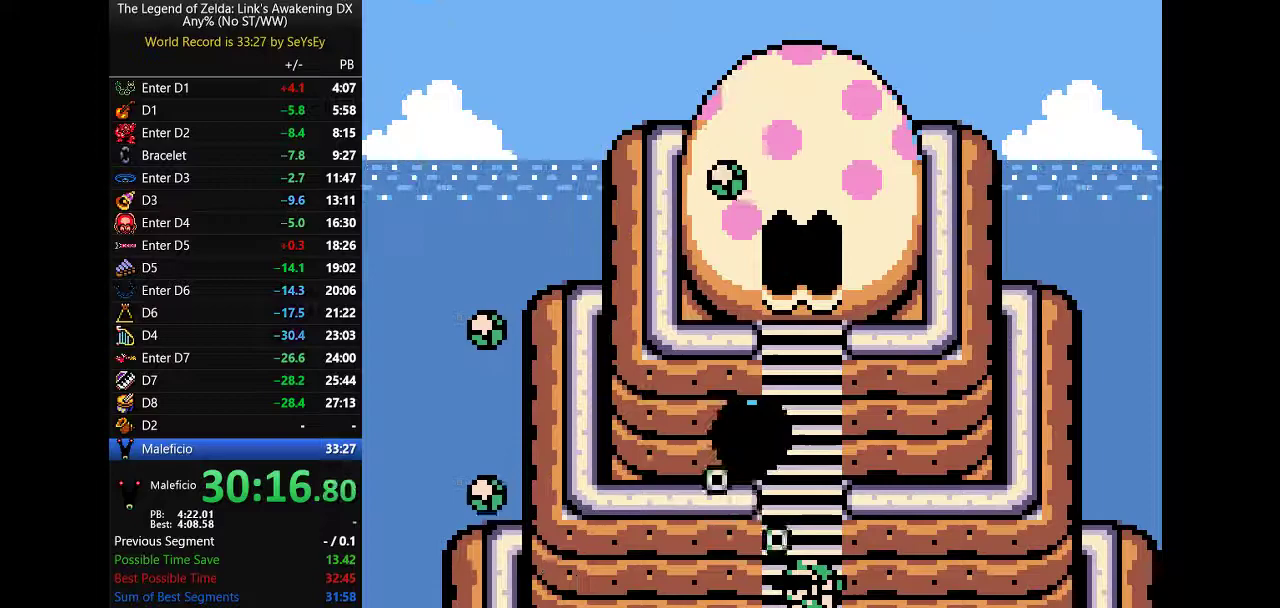
{"buttons": ["DPAD_UP"]}